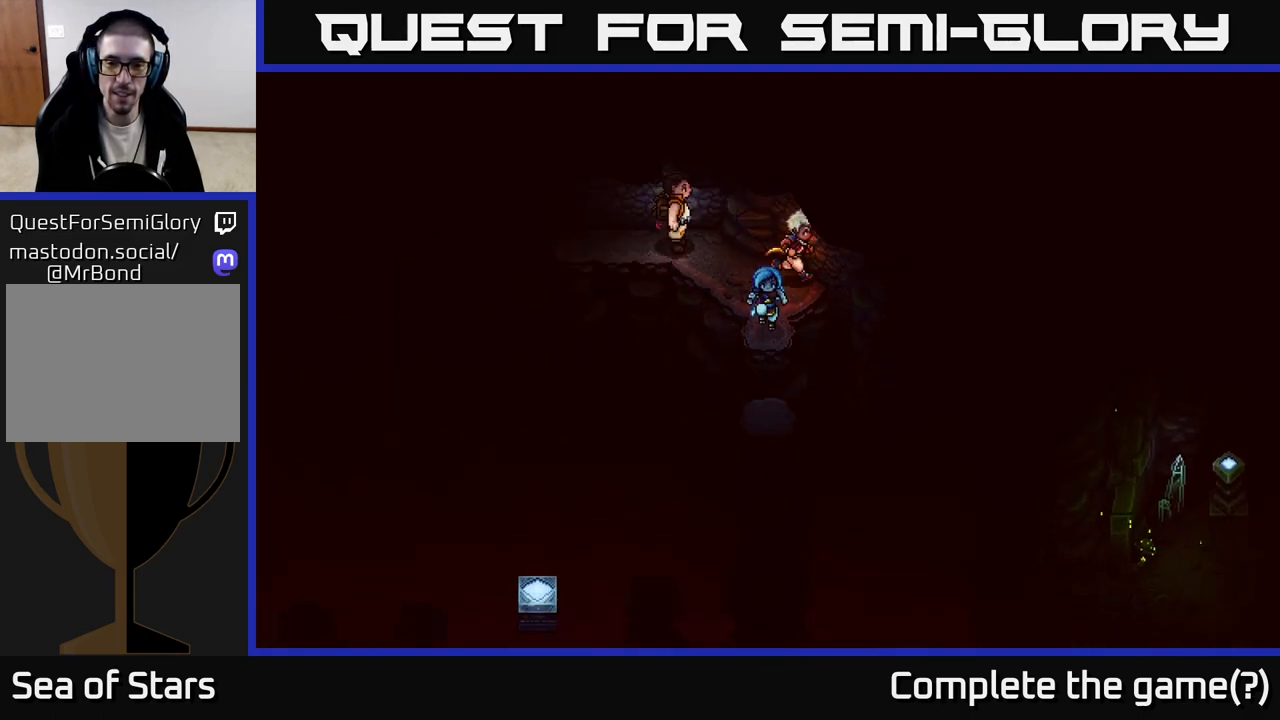
Gameplay with a controller (Xbox layout); each line is a JSON object with the inputs held at the frame after it. "events" lists button and stick changes between this image and that frame as [ms after this image, input, new state], when the widget could be followed in between.
{"buttons": [], "left_stick": "down", "right_stick": "center", "events": [[67, "A", "up"], [267, "A", "down"], [450, "A", "up"]]}
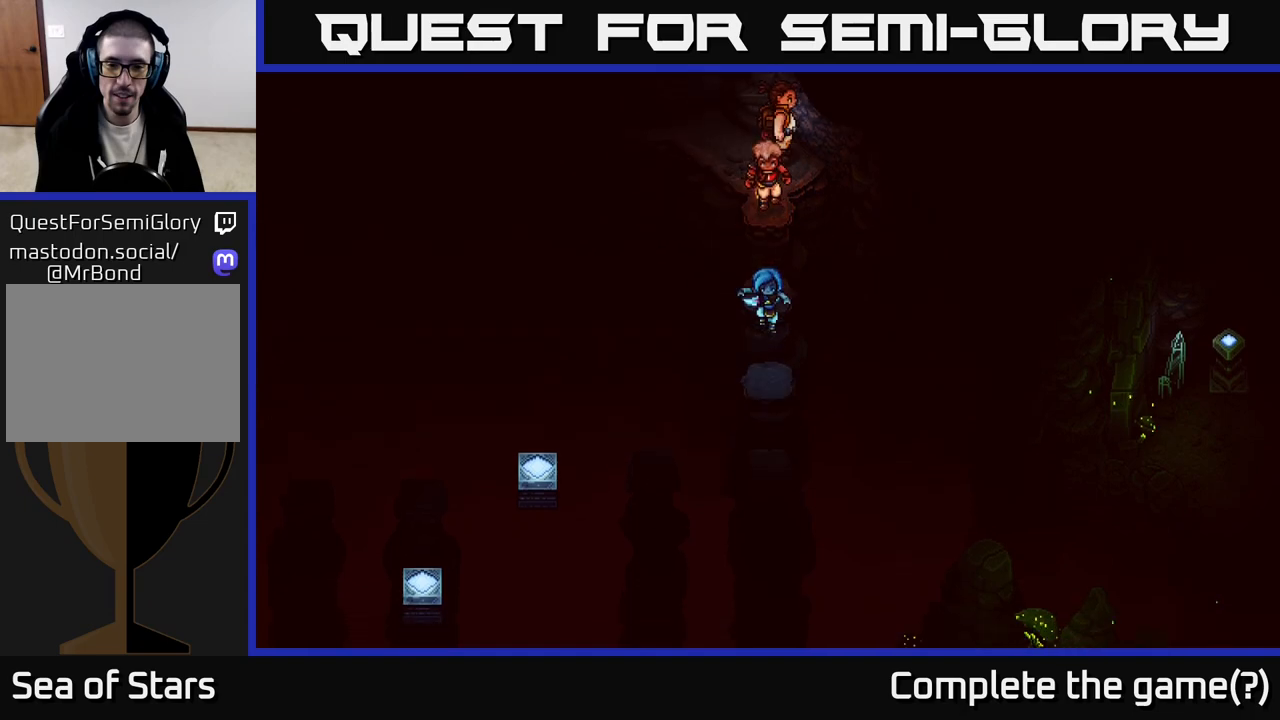
{"buttons": [], "left_stick": "down", "right_stick": "center", "events": [[100, "A", "down"], [300, "A", "up"]]}
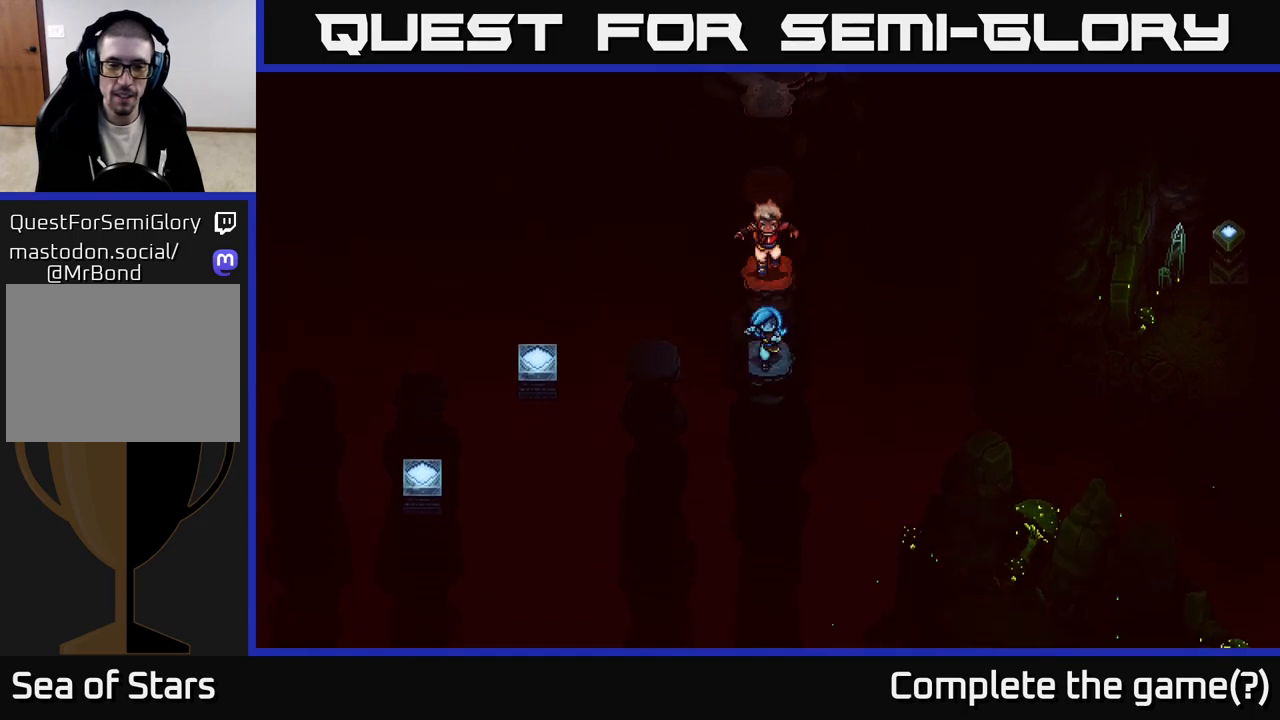
{"buttons": [], "left_stick": "left", "right_stick": "center", "events": [[133, "left_stick", "left"], [217, "A", "down"], [400, "A", "up"]]}
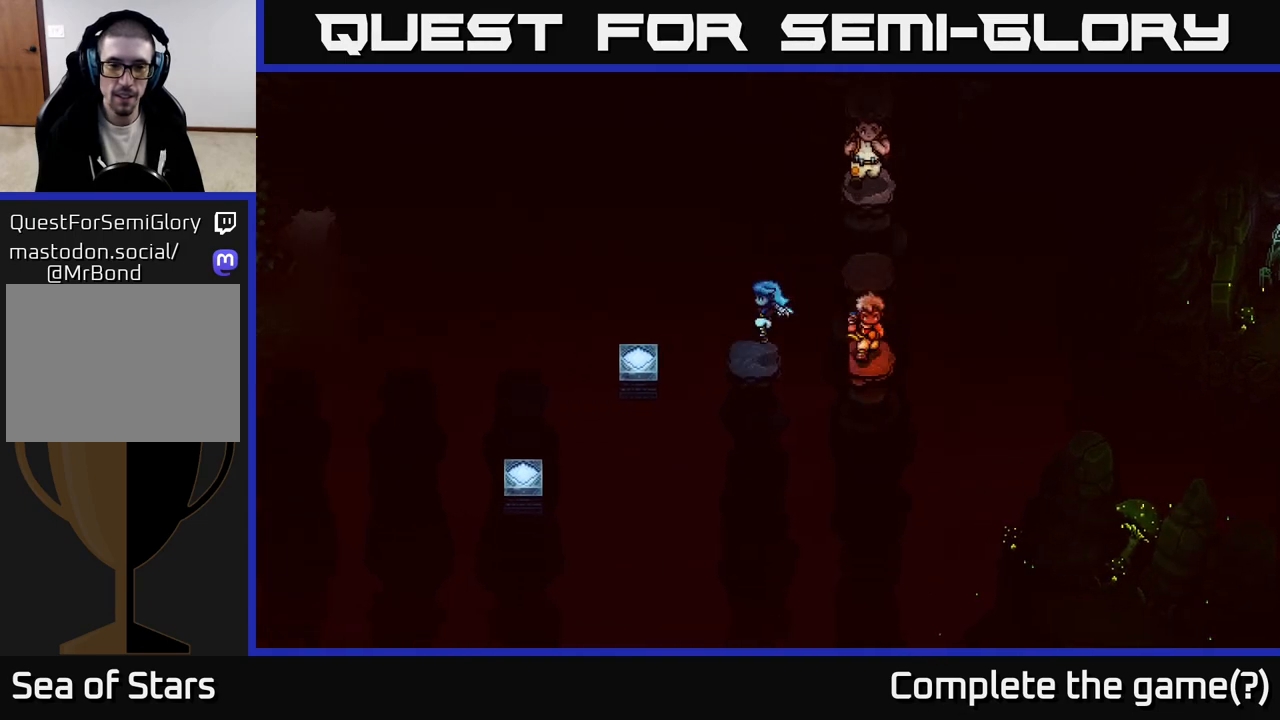
{"buttons": [], "left_stick": "down", "right_stick": "center", "events": [[183, "left_stick", "down"]]}
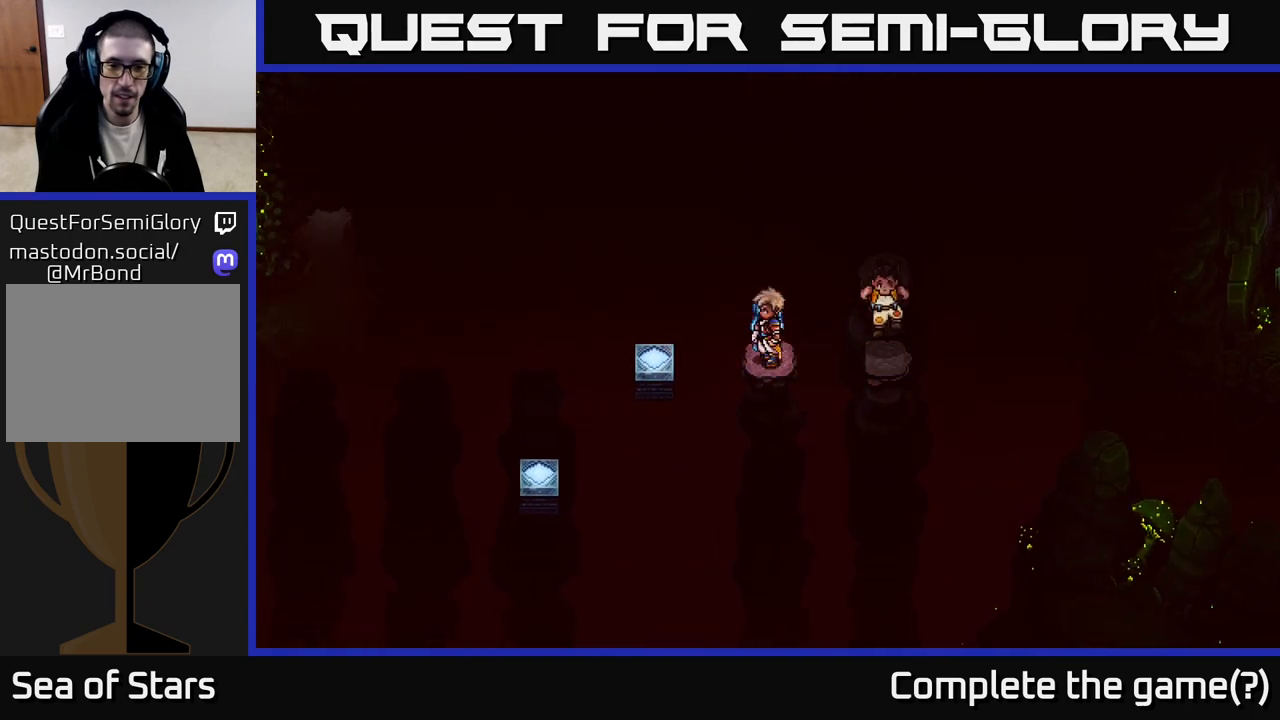
{"buttons": [], "left_stick": "down", "right_stick": "center", "events": [[17, "left_stick", "left"], [117, "A", "down"], [283, "A", "up"], [417, "left_stick", "down"]]}
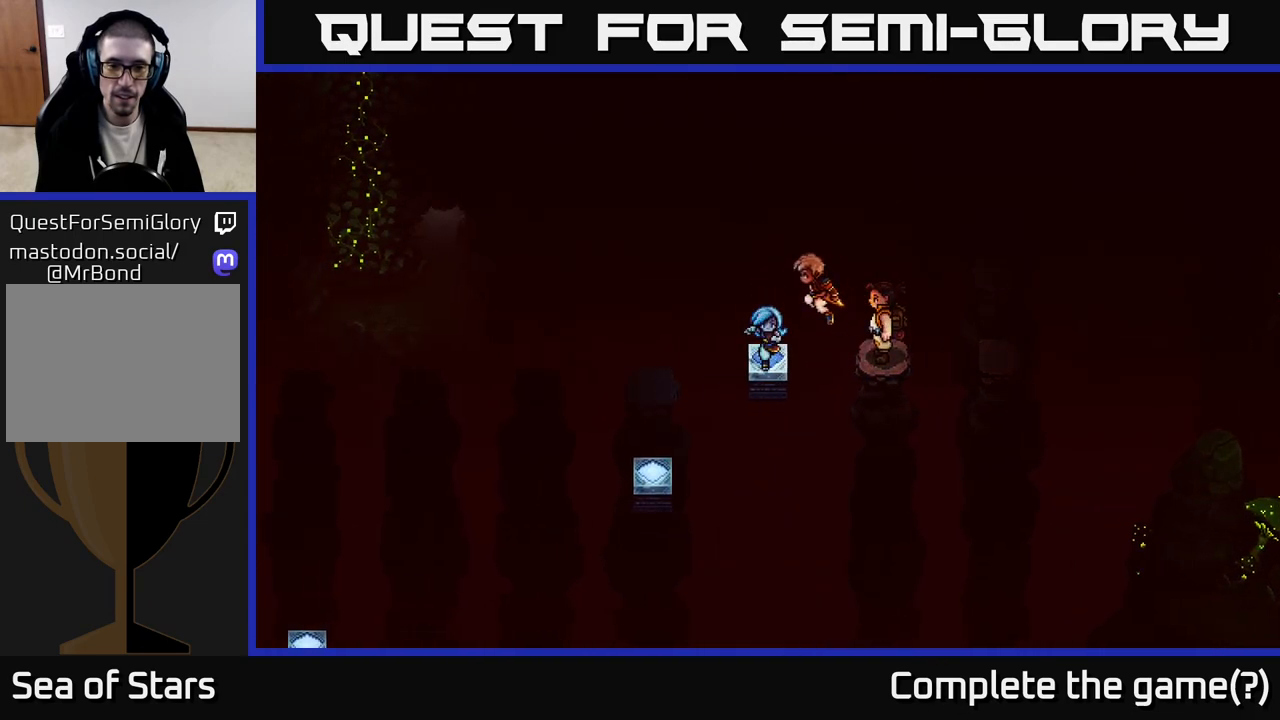
{"buttons": [], "left_stick": "center", "right_stick": "center", "events": [[450, "left_stick", "center"]]}
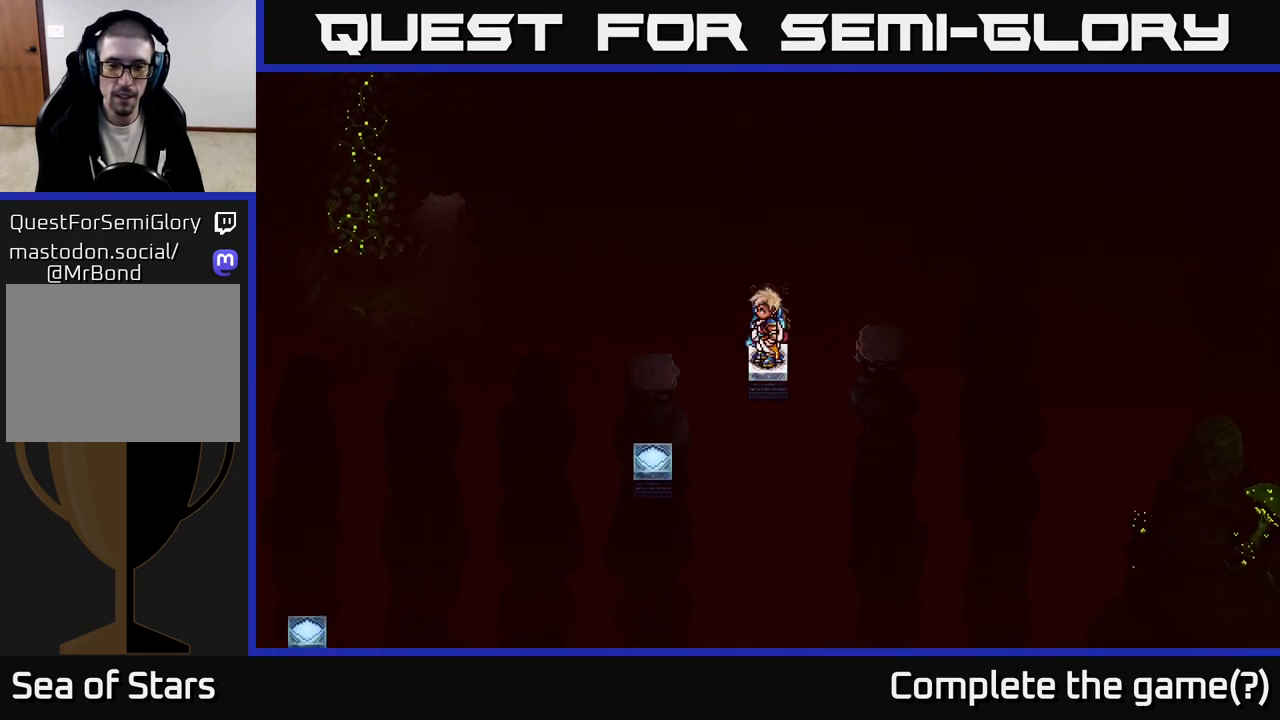
{"buttons": [], "left_stick": "left", "right_stick": "center", "events": [[350, "left_stick", "left"]]}
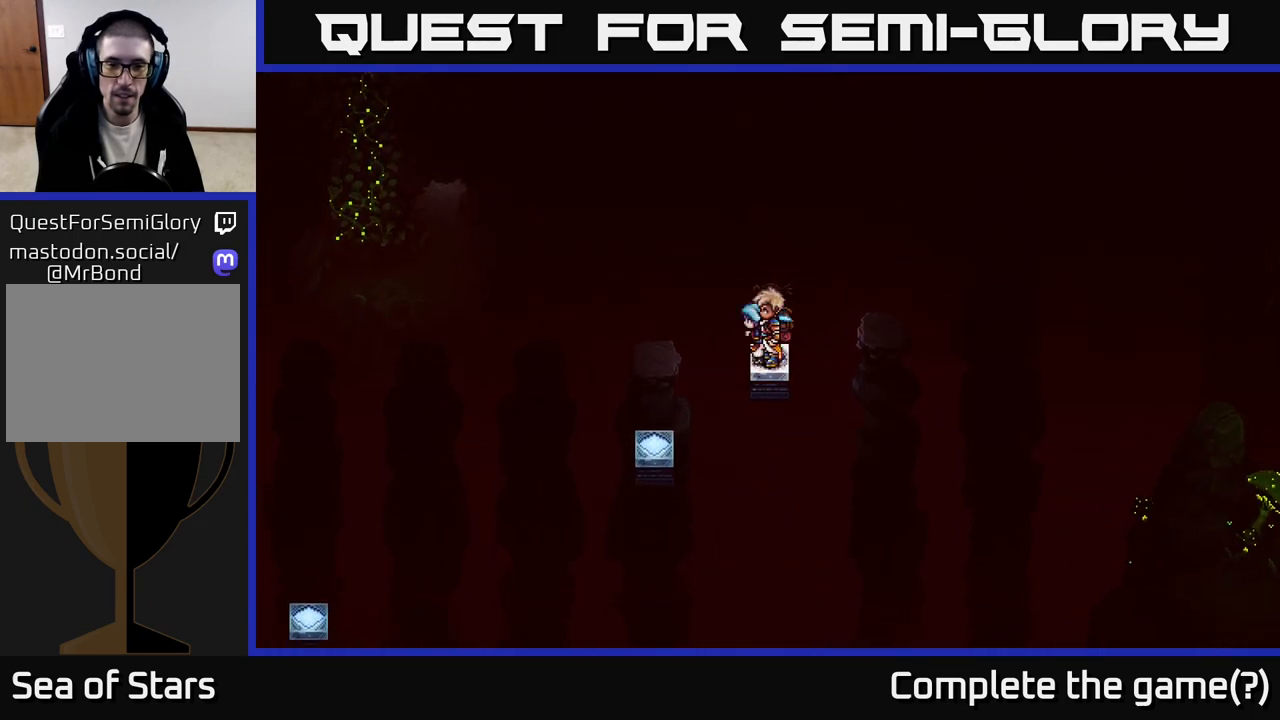
{"buttons": [], "left_stick": "left", "right_stick": "center", "events": [[250, "A", "down"], [383, "A", "up"]]}
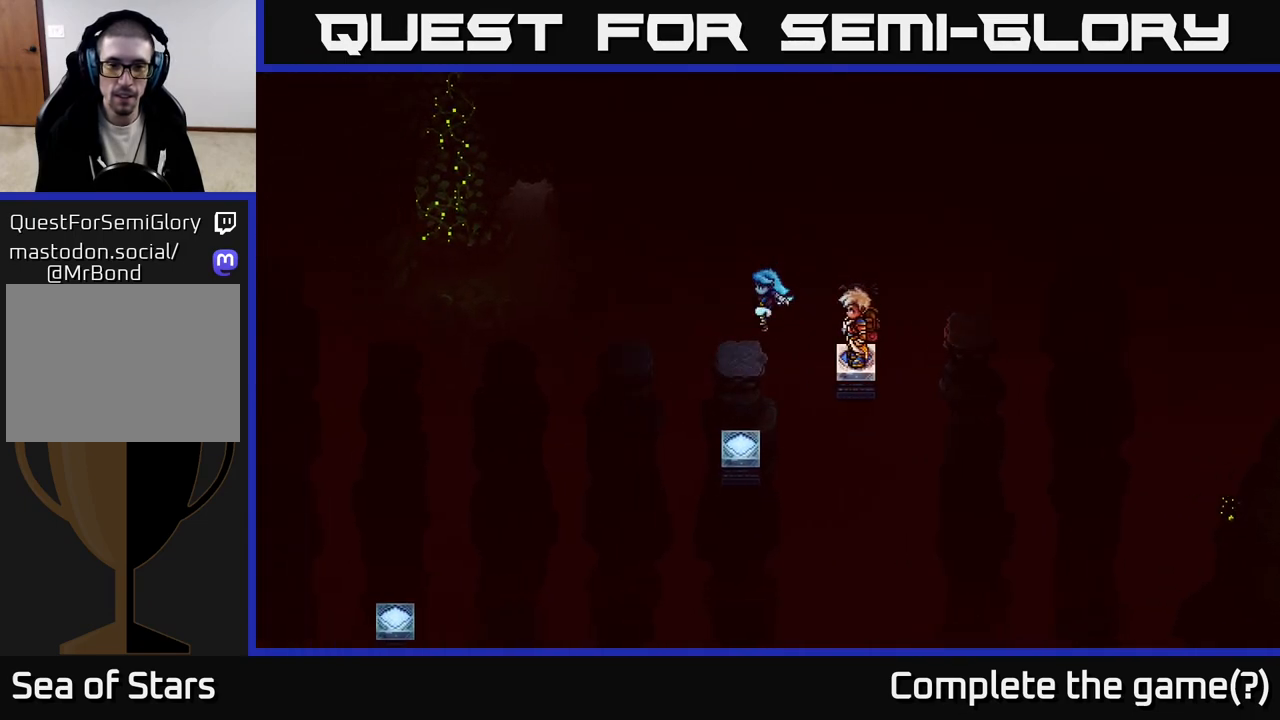
{"buttons": [], "left_stick": "down", "right_stick": "center", "events": [[83, "left_stick", "down"], [200, "A", "down"], [317, "A", "up"]]}
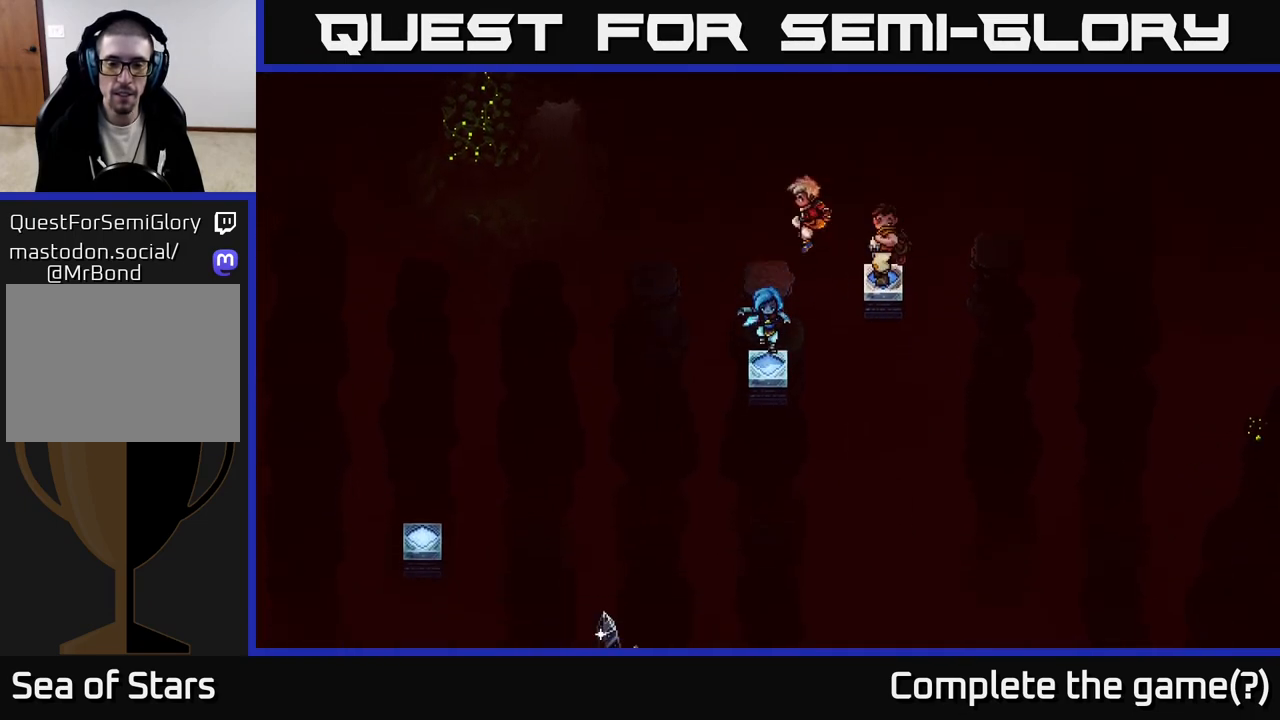
{"buttons": [], "left_stick": "down", "right_stick": "center", "events": [[33, "left_stick", "center"], [333, "left_stick", "down"]]}
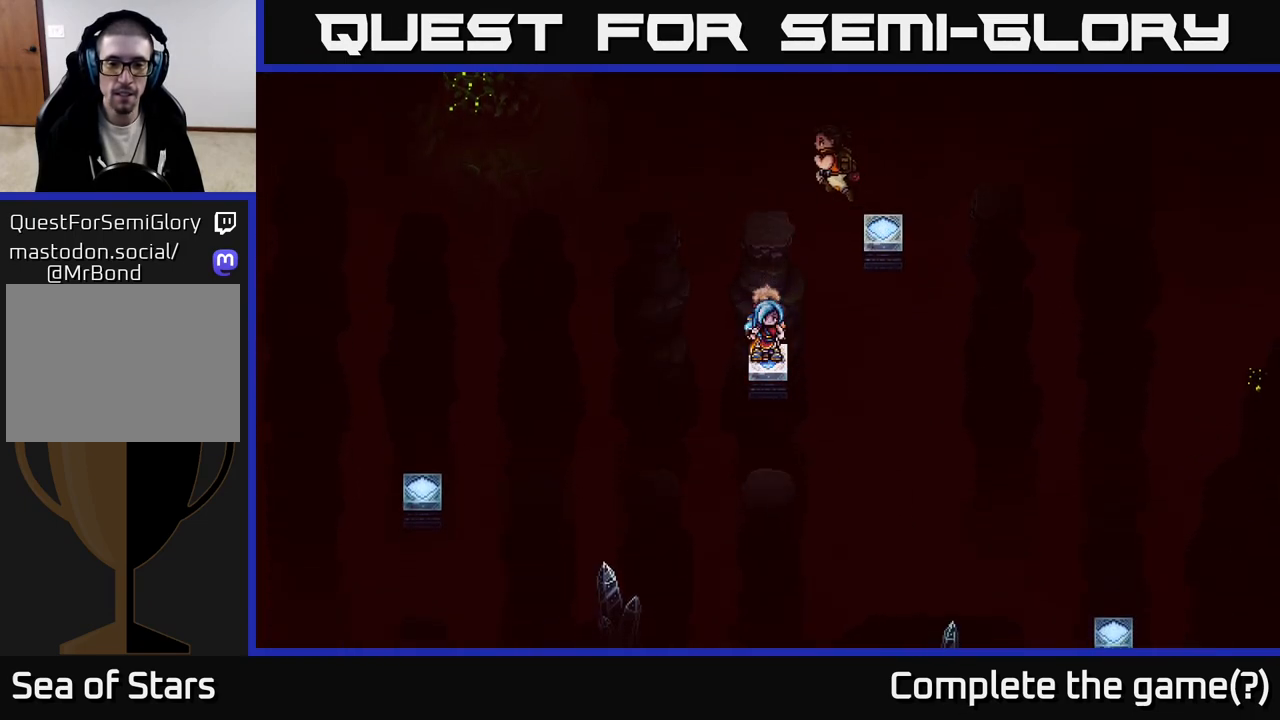
{"buttons": [], "left_stick": "center", "right_stick": "center", "events": [[283, "left_stick", "center"]]}
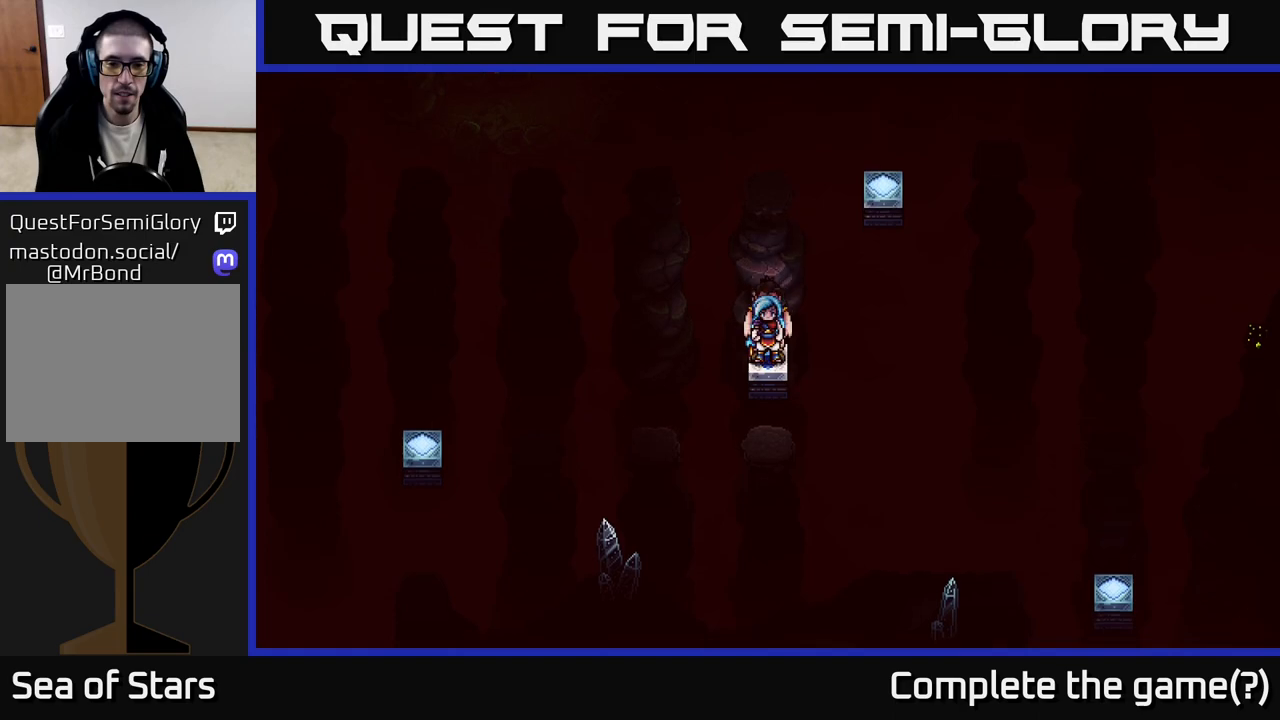
{"buttons": [], "left_stick": "down", "right_stick": "center", "events": [[33, "left_stick", "down"], [333, "A", "down"], [467, "A", "up"]]}
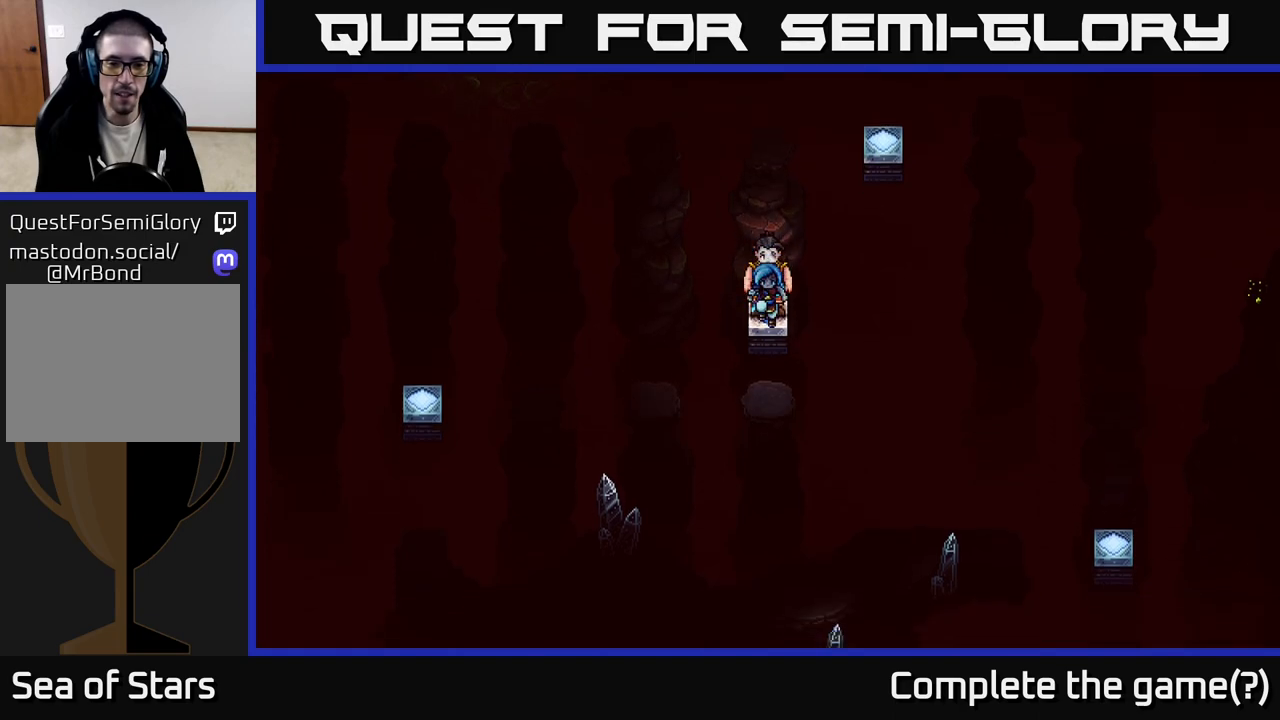
{"buttons": [], "left_stick": "left", "right_stick": "center", "events": [[183, "left_stick", "left"], [300, "A", "down"], [417, "A", "up"]]}
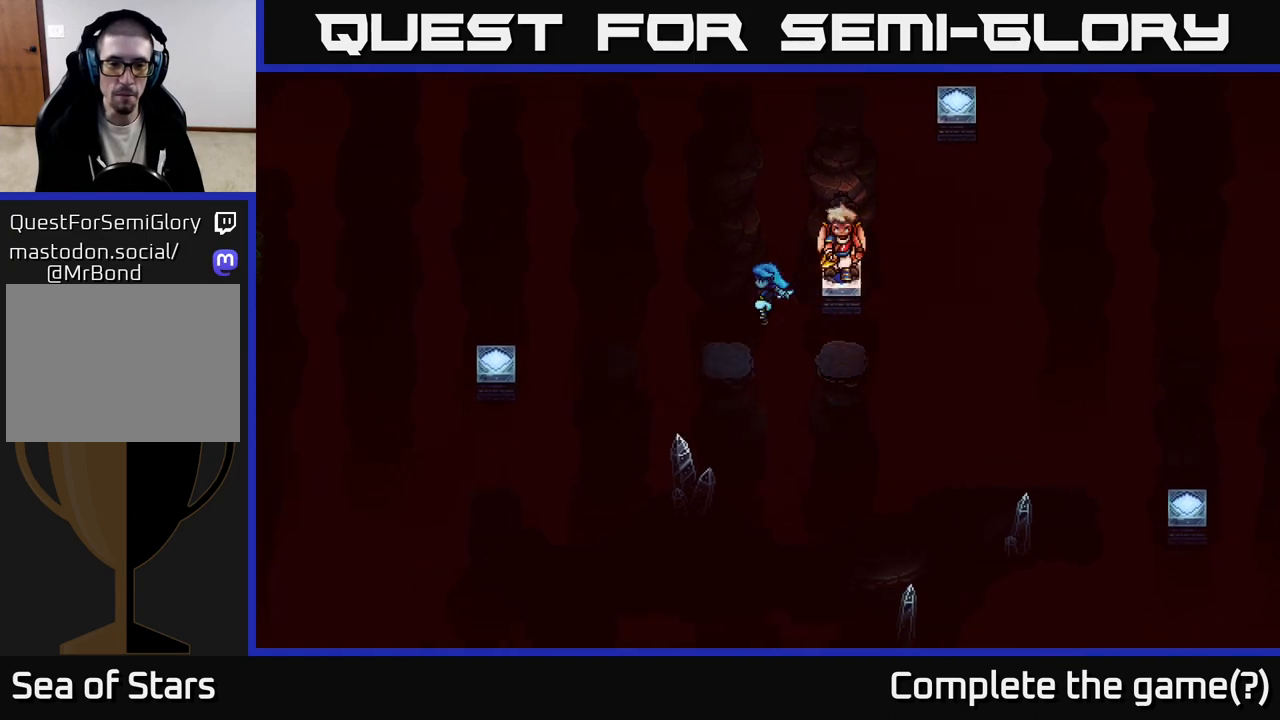
{"buttons": ["A"], "left_stick": "left", "right_stick": "center", "events": [[133, "left_stick", "center"], [317, "left_stick", "left"], [433, "A", "down"]]}
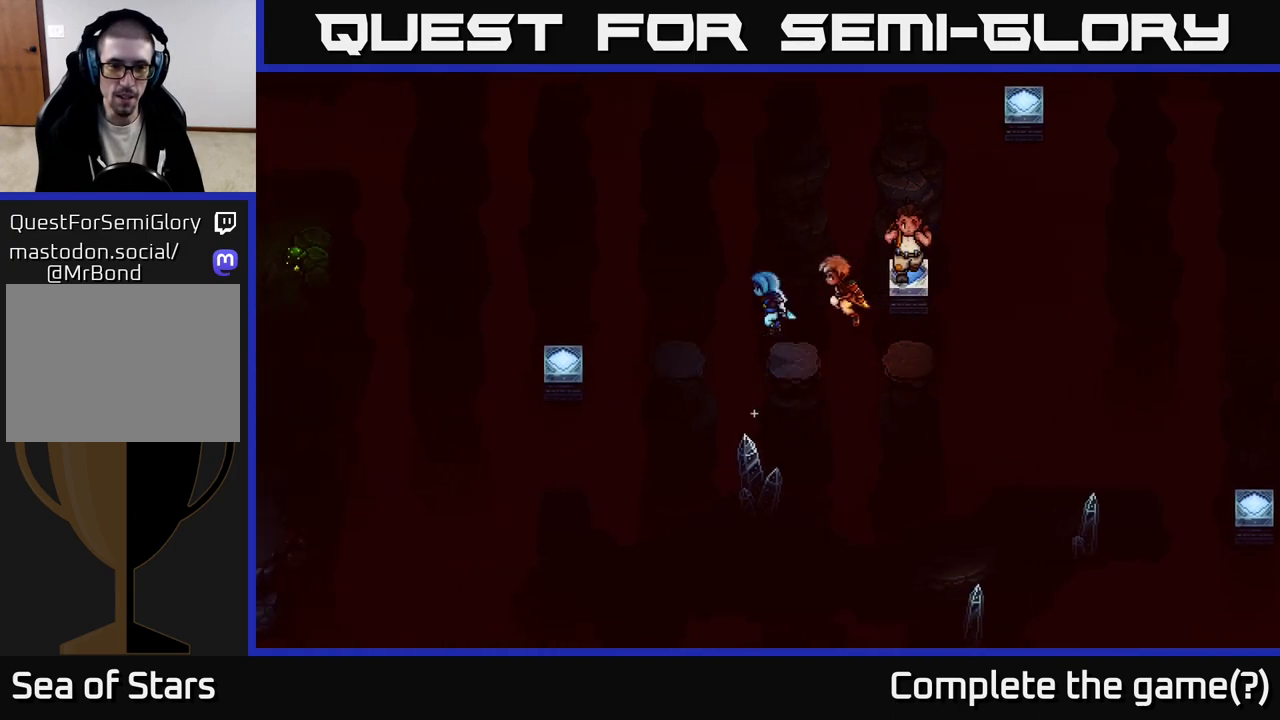
{"buttons": [], "left_stick": "left", "right_stick": "center", "events": [[83, "A", "up"], [317, "A", "down"], [383, "A", "up"]]}
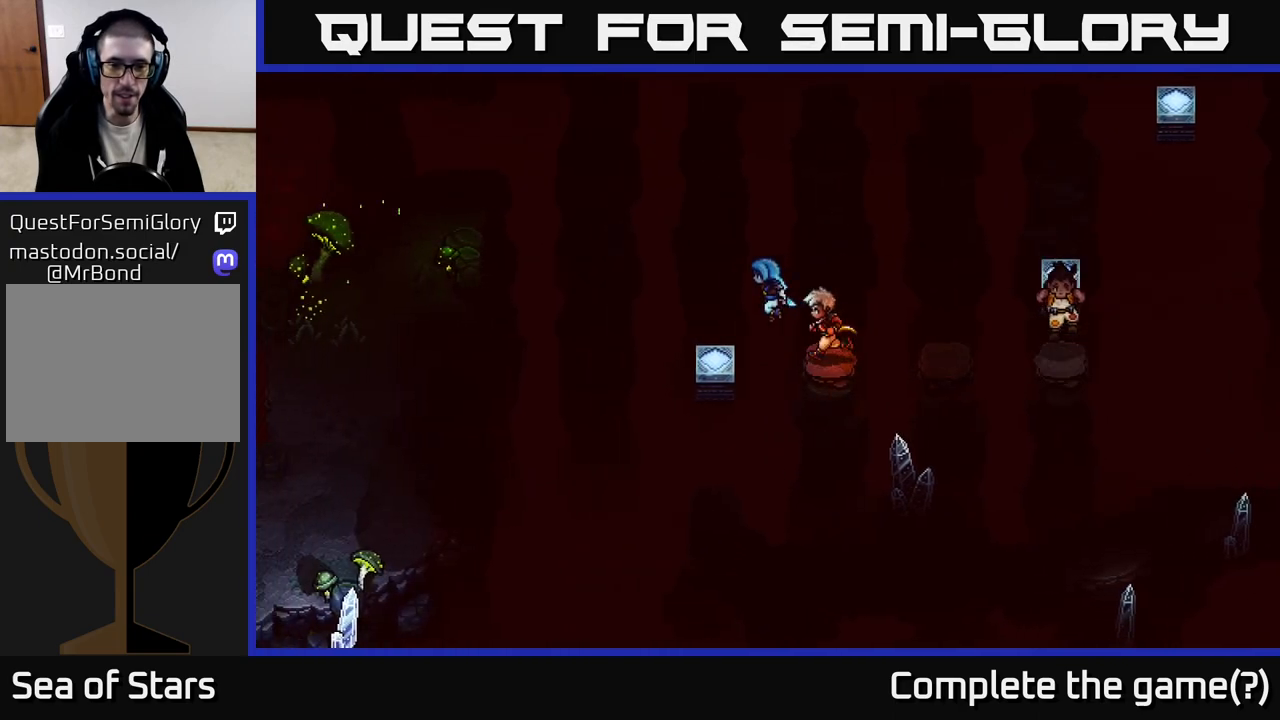
{"buttons": [], "left_stick": "down", "right_stick": "center", "events": [[183, "left_stick", "down"]]}
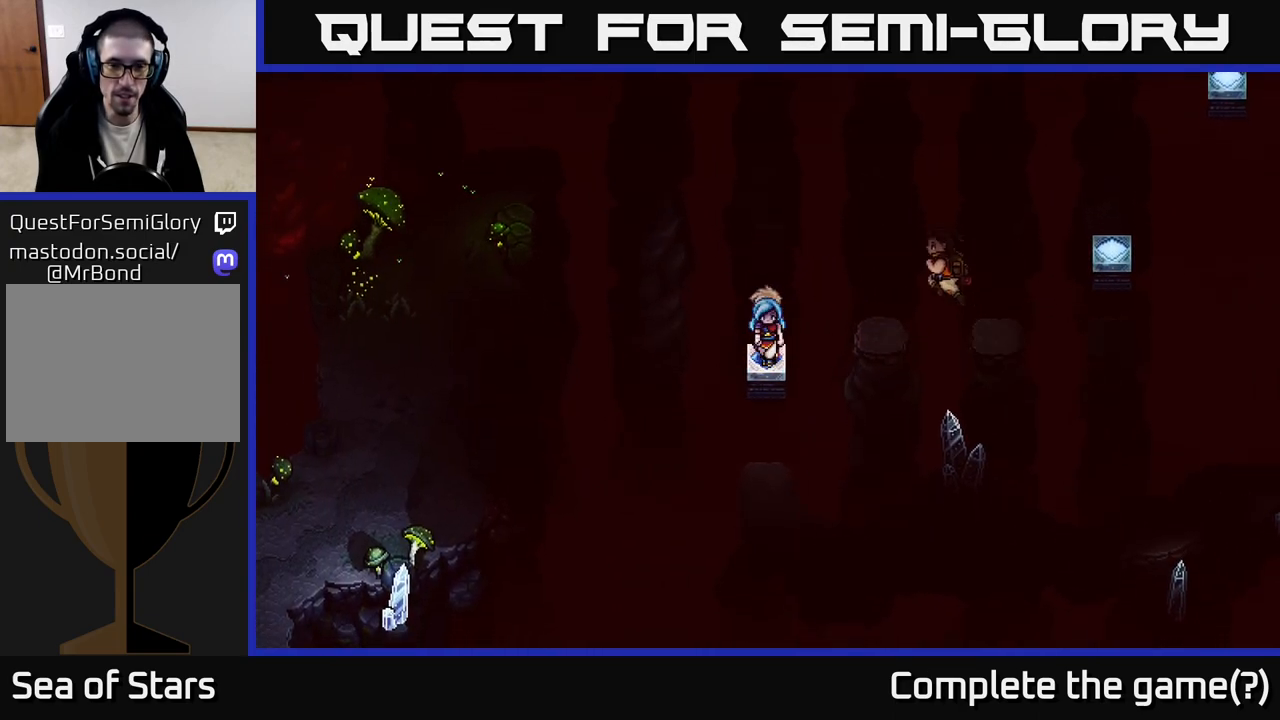
{"buttons": [], "left_stick": "down", "right_stick": "center", "events": [[33, "left_stick", "center"], [300, "left_stick", "down"]]}
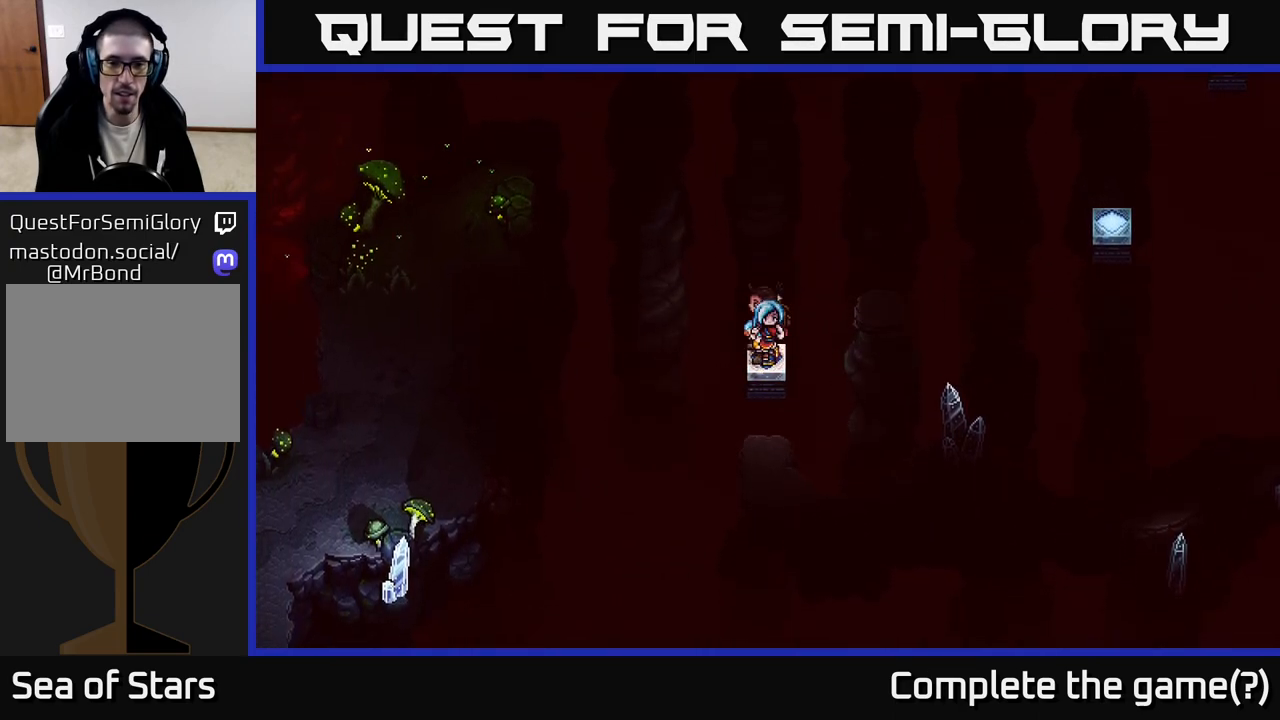
{"buttons": ["A"], "left_stick": "down", "right_stick": "center", "events": [[483, "A", "down"]]}
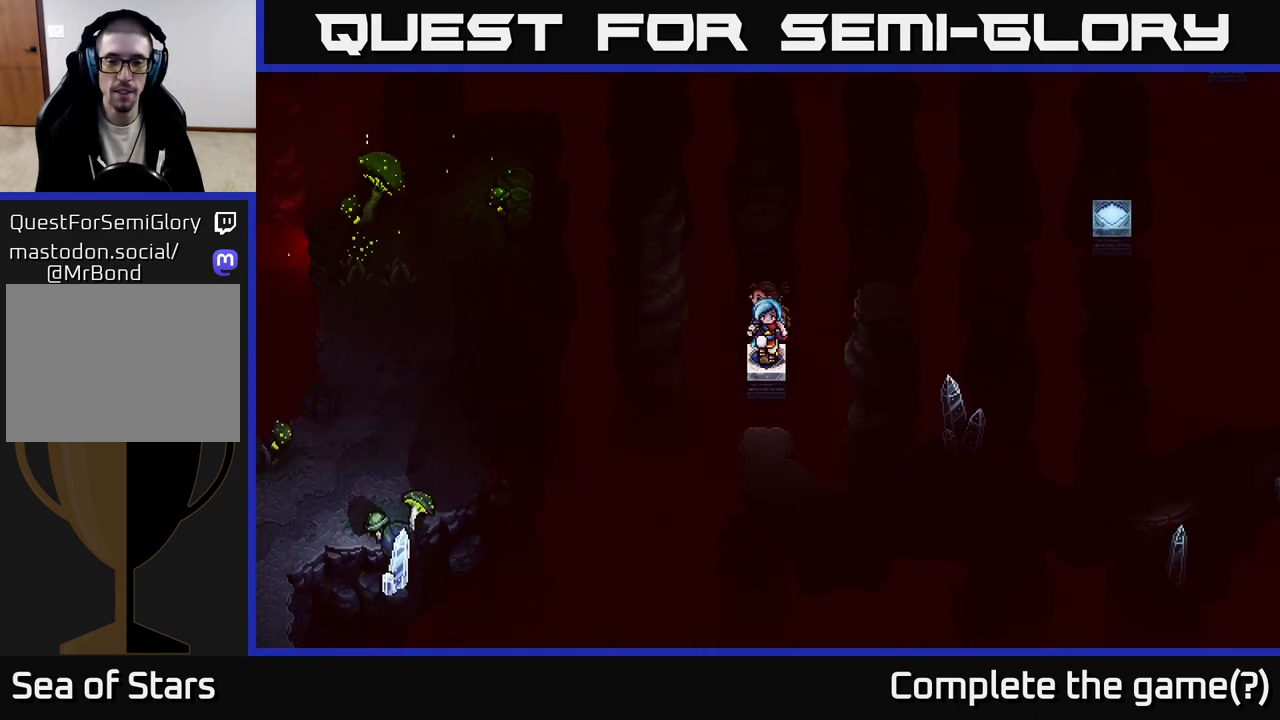
{"buttons": [], "left_stick": "down-right", "right_stick": "center", "events": [[167, "A", "up"], [383, "left_stick", "down-right"]]}
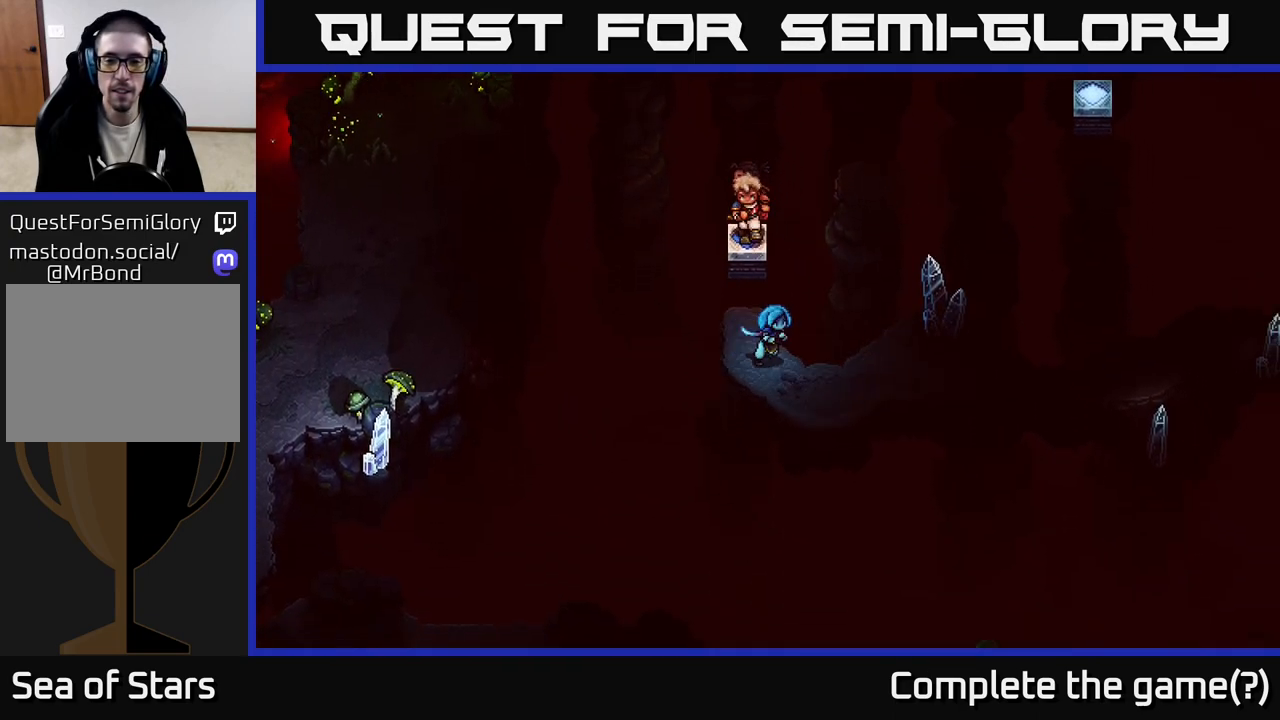
{"buttons": [], "left_stick": "up-right", "right_stick": "center", "events": [[183, "left_stick", "right"], [367, "left_stick", "up-right"]]}
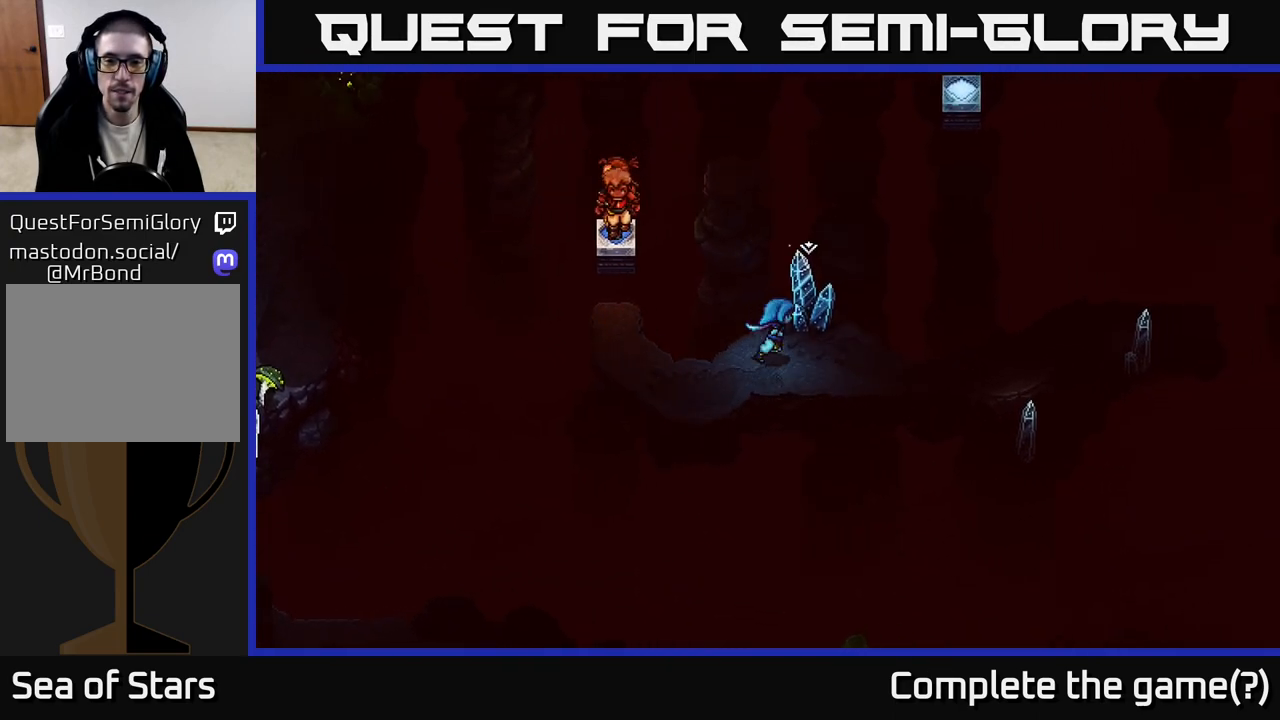
{"buttons": [], "left_stick": "center", "right_stick": "center", "events": [[67, "A", "down"], [167, "left_stick", "center"], [233, "A", "up"]]}
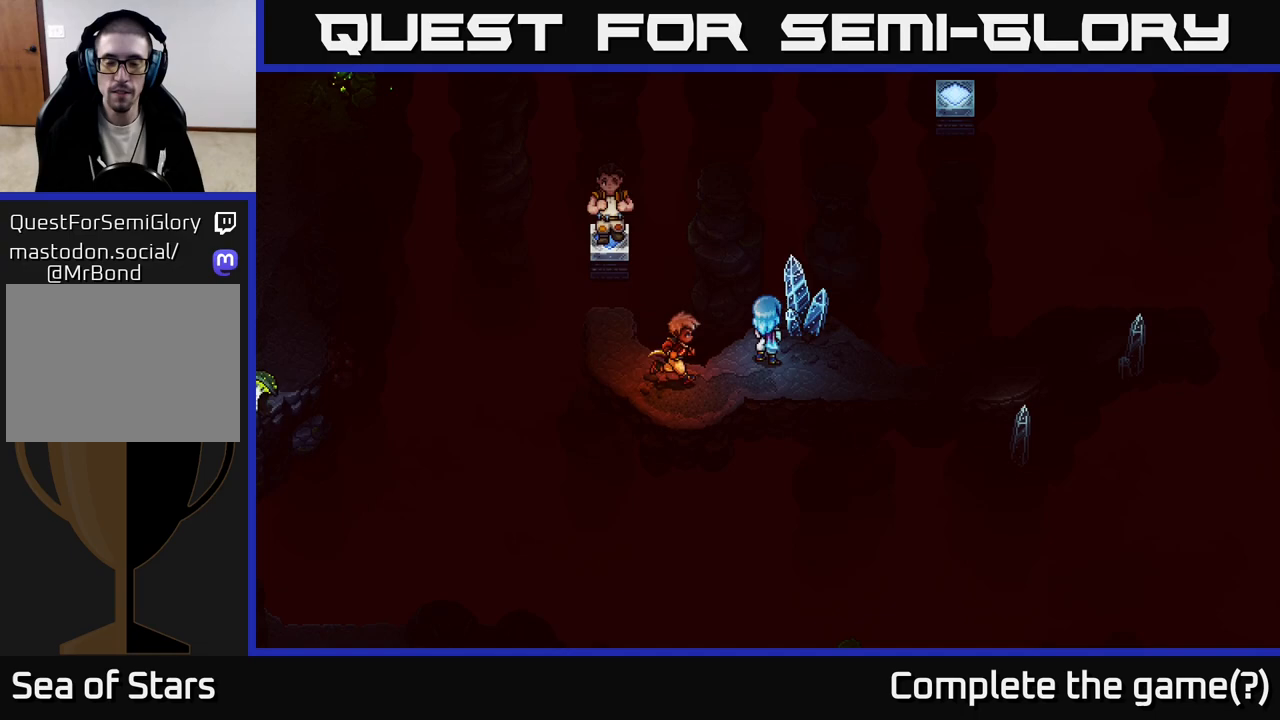
{"buttons": [], "left_stick": "right", "right_stick": "center", "events": [[50, "left_stick", "down"], [250, "left_stick", "down-right"], [433, "left_stick", "right"]]}
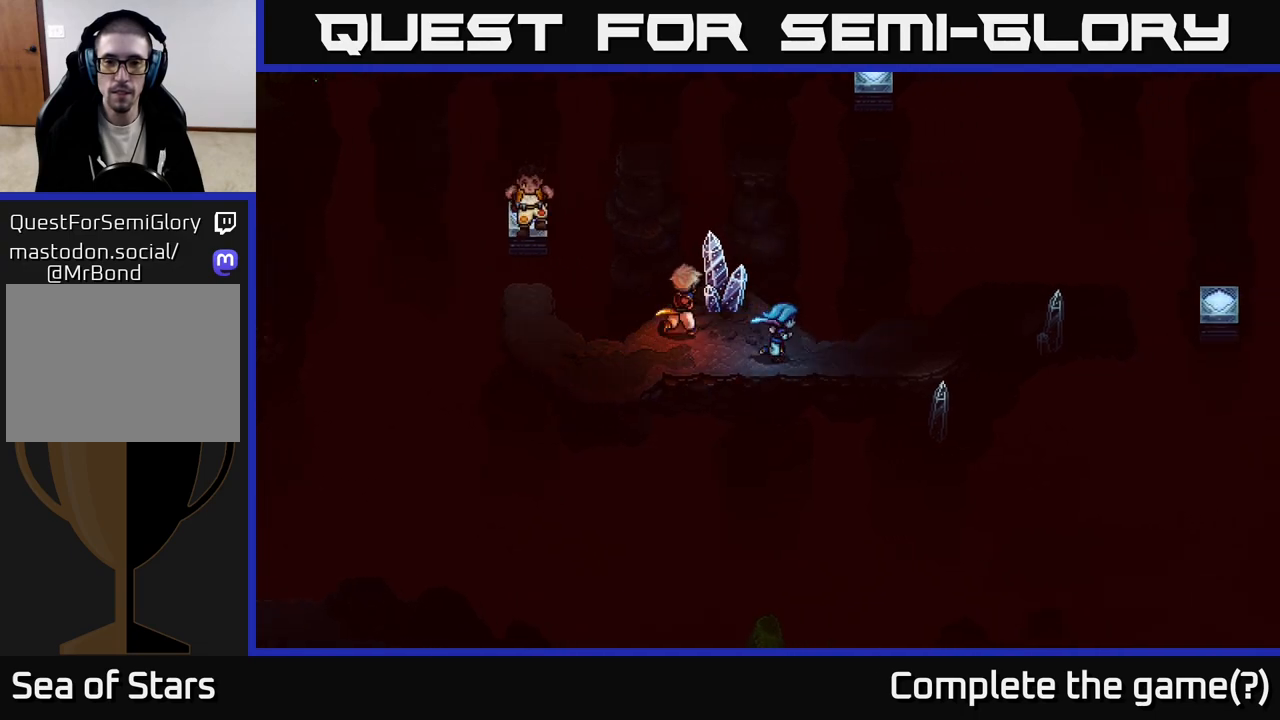
{"buttons": [], "left_stick": "up-right", "right_stick": "center", "events": [[467, "left_stick", "up-right"]]}
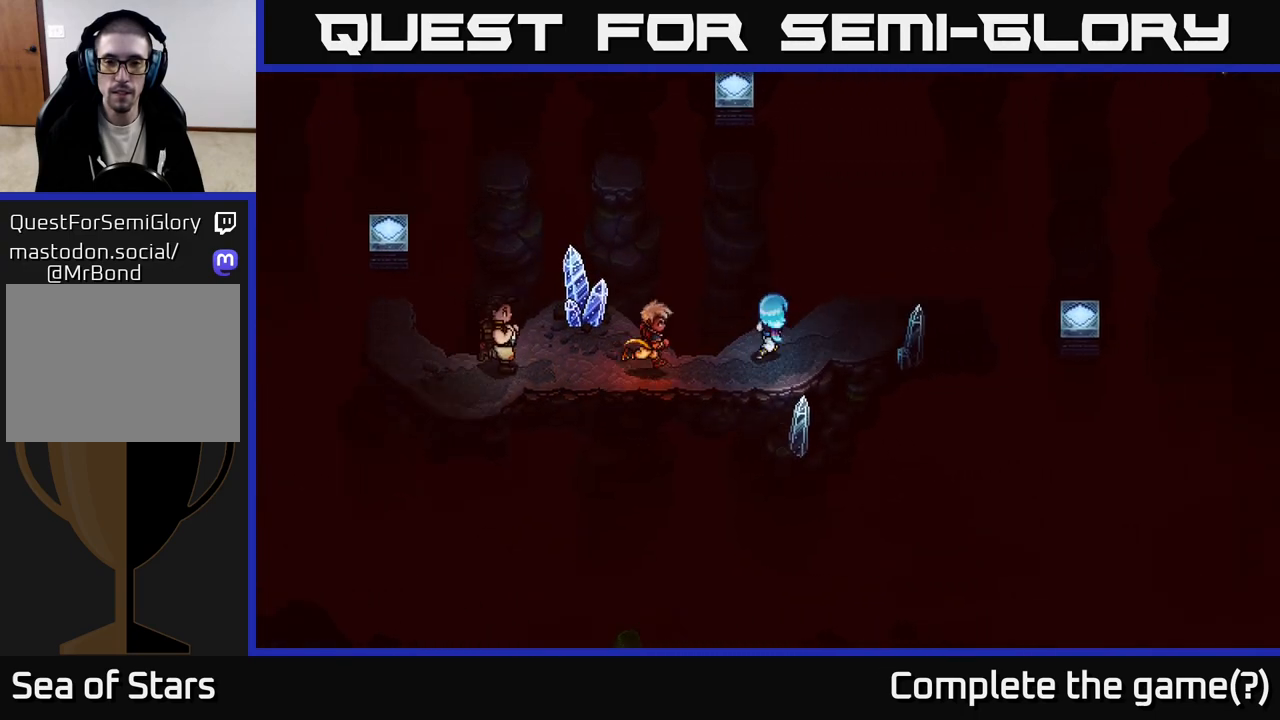
{"buttons": [], "left_stick": "center", "right_stick": "center", "events": [[433, "left_stick", "center"]]}
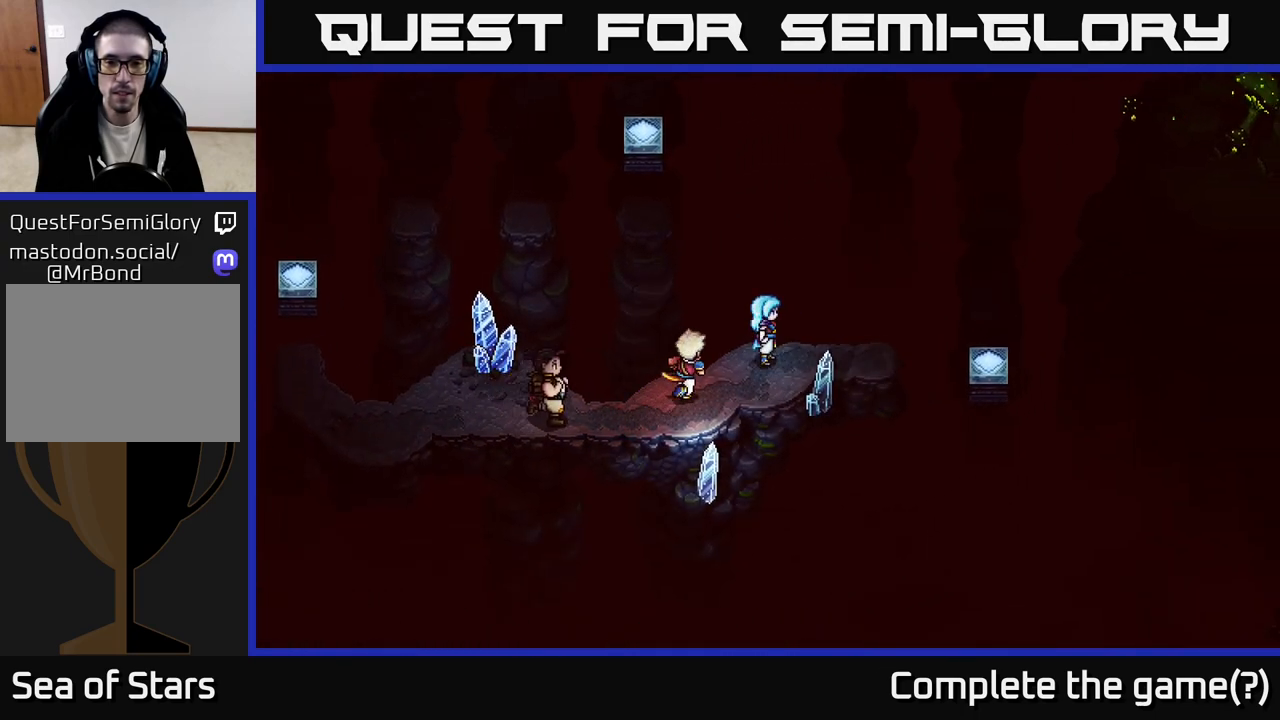
{"buttons": [], "left_stick": "right", "right_stick": "center", "events": [[400, "left_stick", "right"]]}
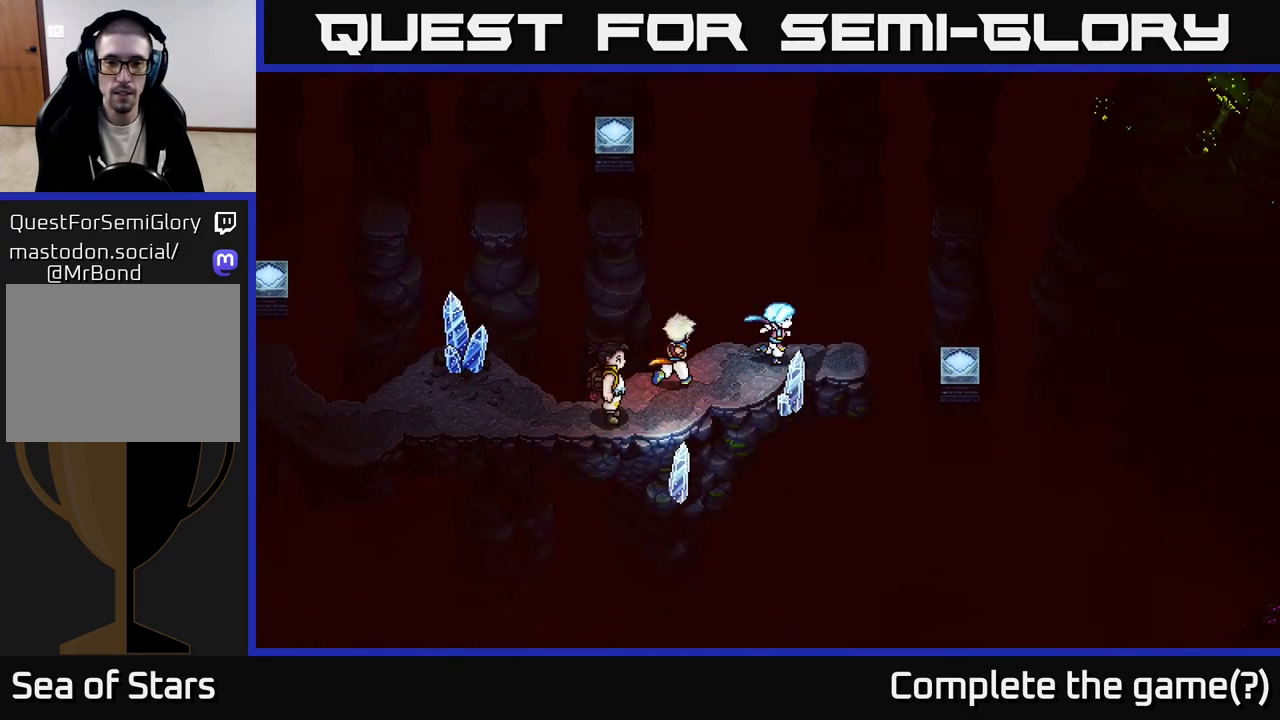
{"buttons": [], "left_stick": "right", "right_stick": "center", "events": [[367, "A", "down"], [500, "A", "up"]]}
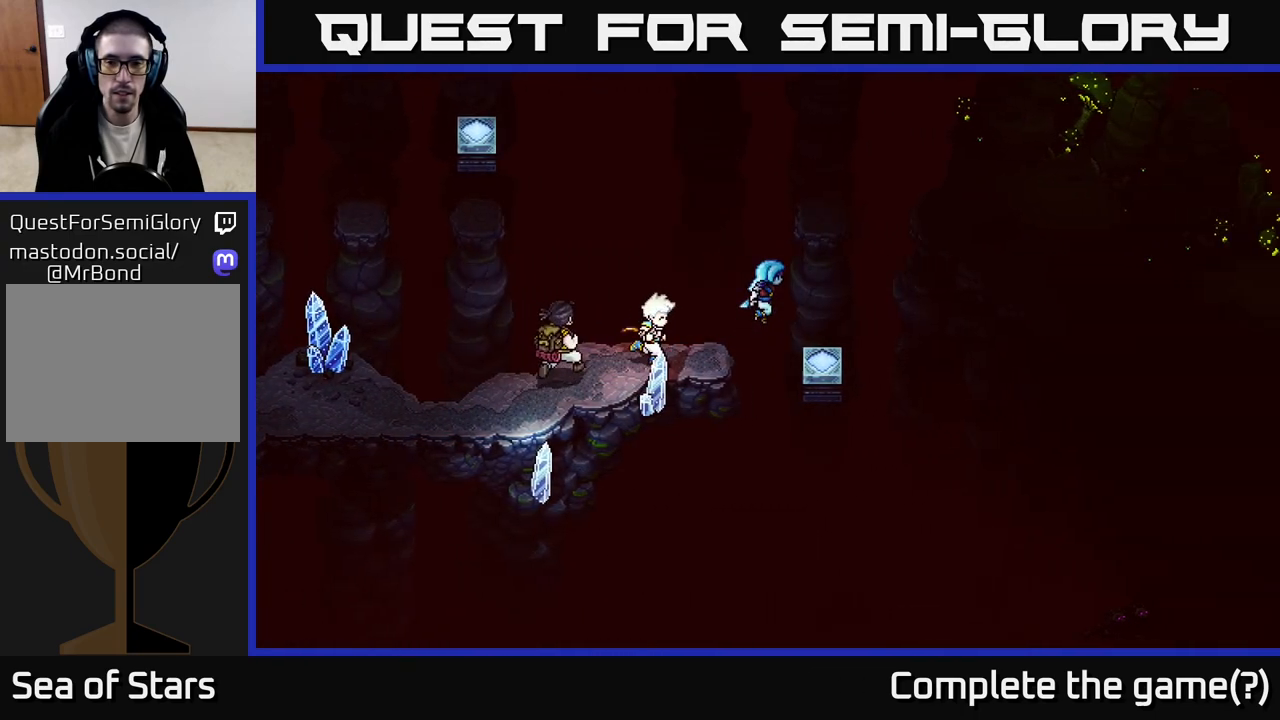
{"buttons": [], "left_stick": "up", "right_stick": "center", "events": [[200, "left_stick", "center"], [417, "left_stick", "up"]]}